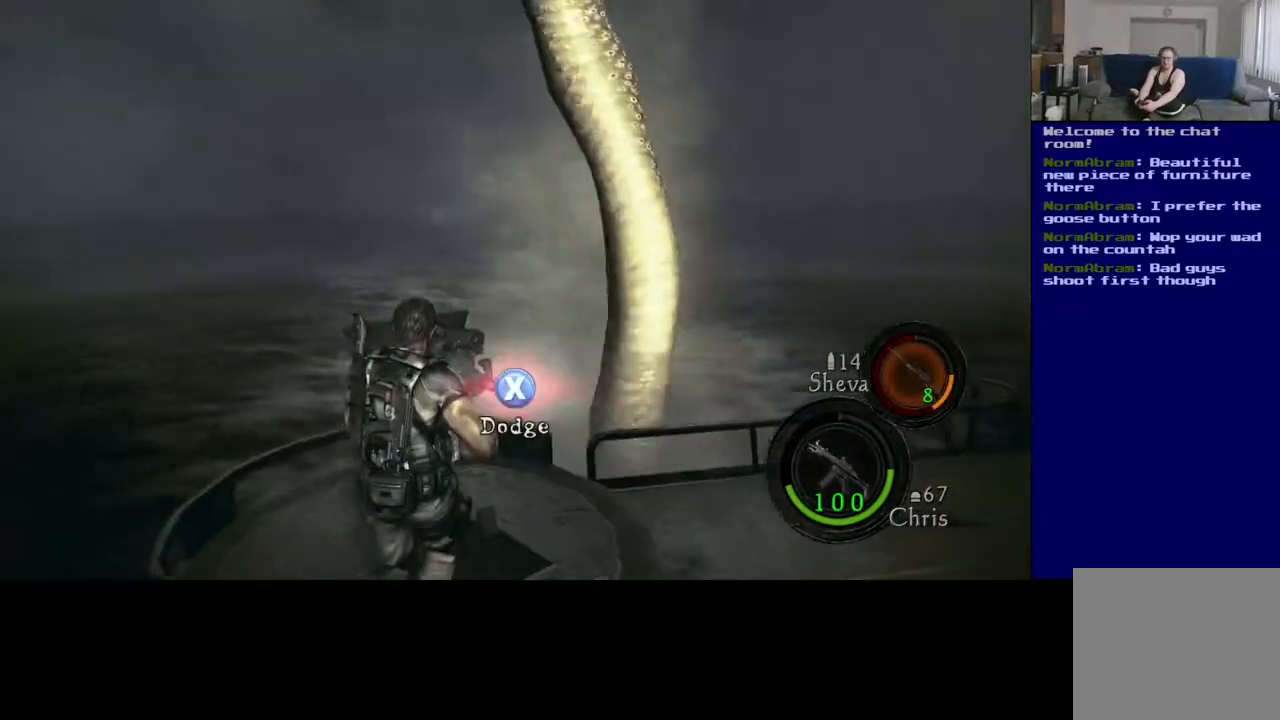
Gameplay with a controller (Xbox layout); each line is a JSON object with the inputs held at the frame after it (dt_ms = milliseconds from this image to that frame). "events" lists button and stick changes between this image and that frame as [ms after this image, input, new state], when the widget could be followed in between. Not read: L2.
{"dt_ms": 500, "buttons": ["X"], "left_stick": "center", "right_stick": "center", "events": [[67, "left_stick", "center"], [367, "X", "down"]]}
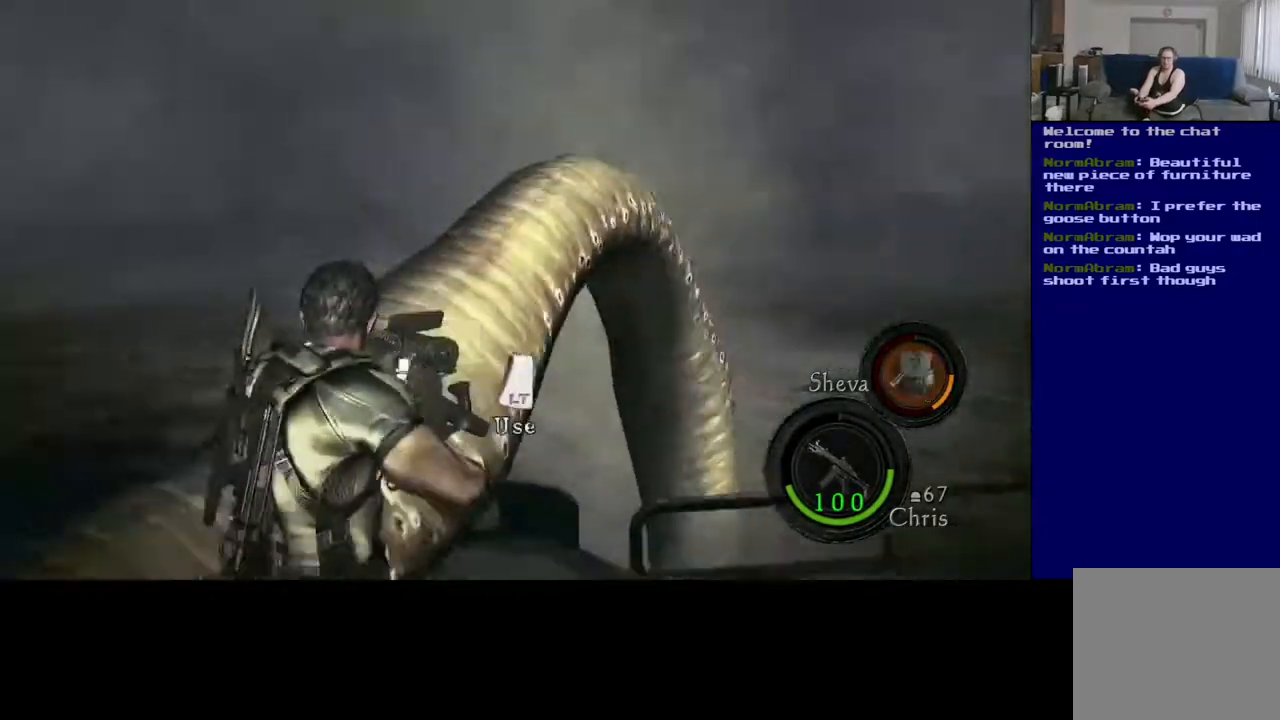
{"dt_ms": 500, "buttons": [], "left_stick": "center", "right_stick": "center", "events": [[67, "X", "up"]]}
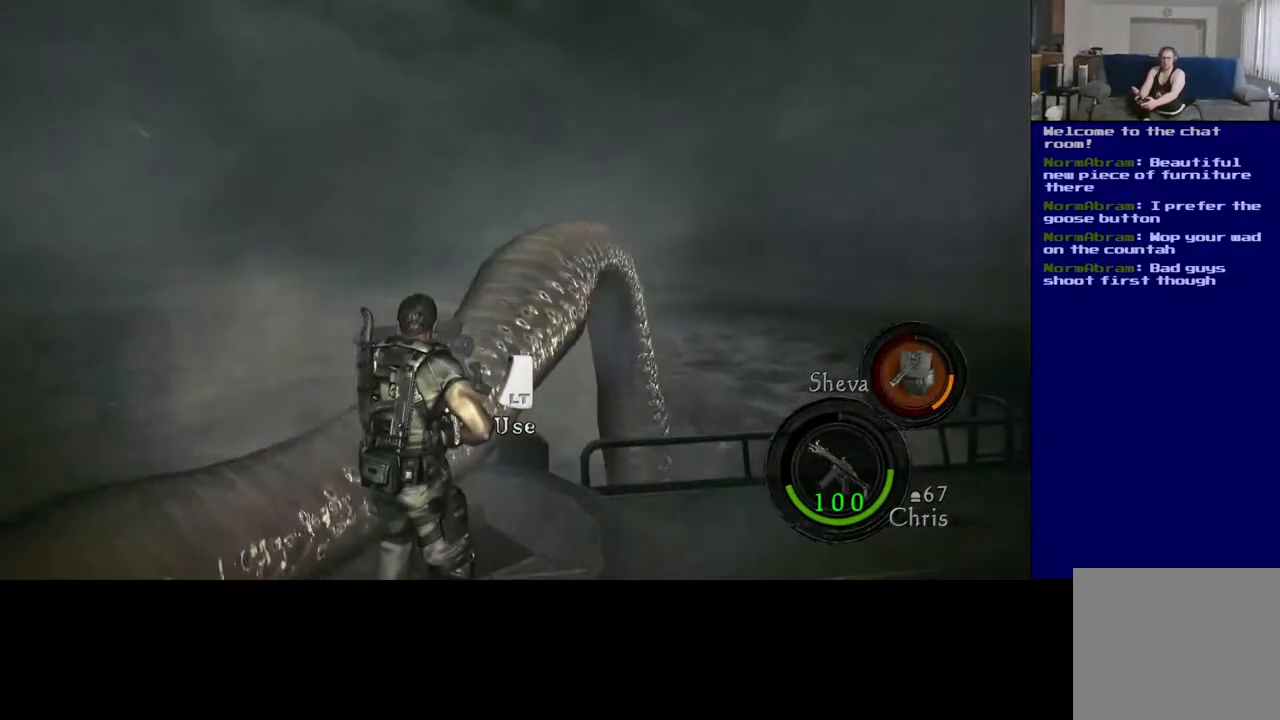
{"dt_ms": 500, "buttons": ["X"], "left_stick": "center", "right_stick": "center", "events": [[250, "left_stick", "up"], [433, "X", "down"], [467, "left_stick", "center"]]}
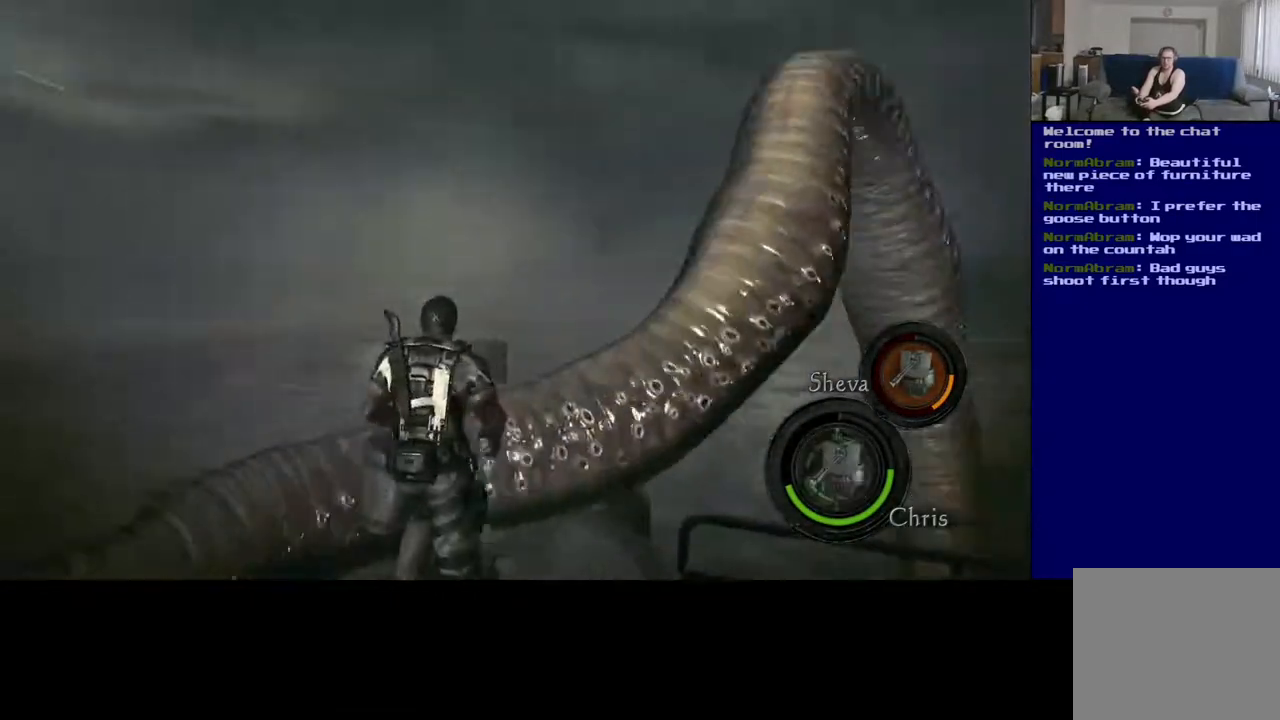
{"dt_ms": 500, "buttons": [], "left_stick": "center", "right_stick": "center", "events": [[150, "X", "up"], [300, "left_stick", "up"], [450, "left_stick", "center"]]}
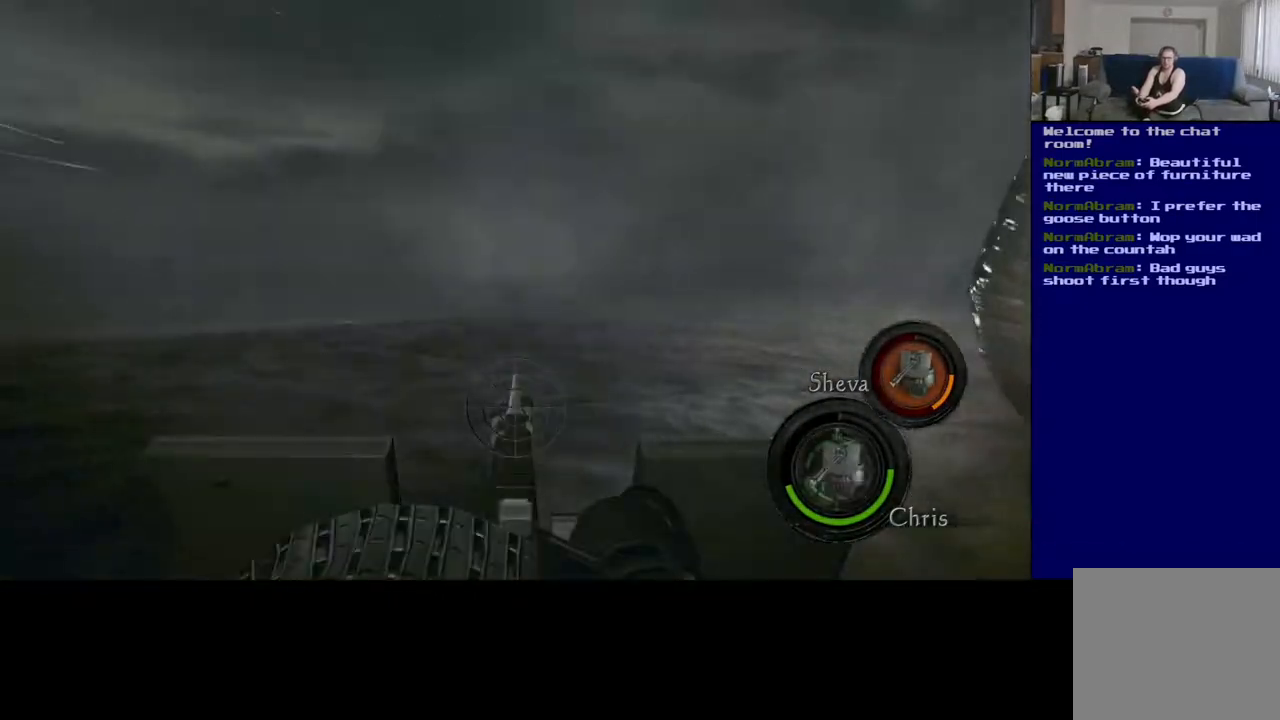
{"dt_ms": 500, "buttons": [], "left_stick": "center", "right_stick": "right", "events": [[167, "right_stick", "right"]]}
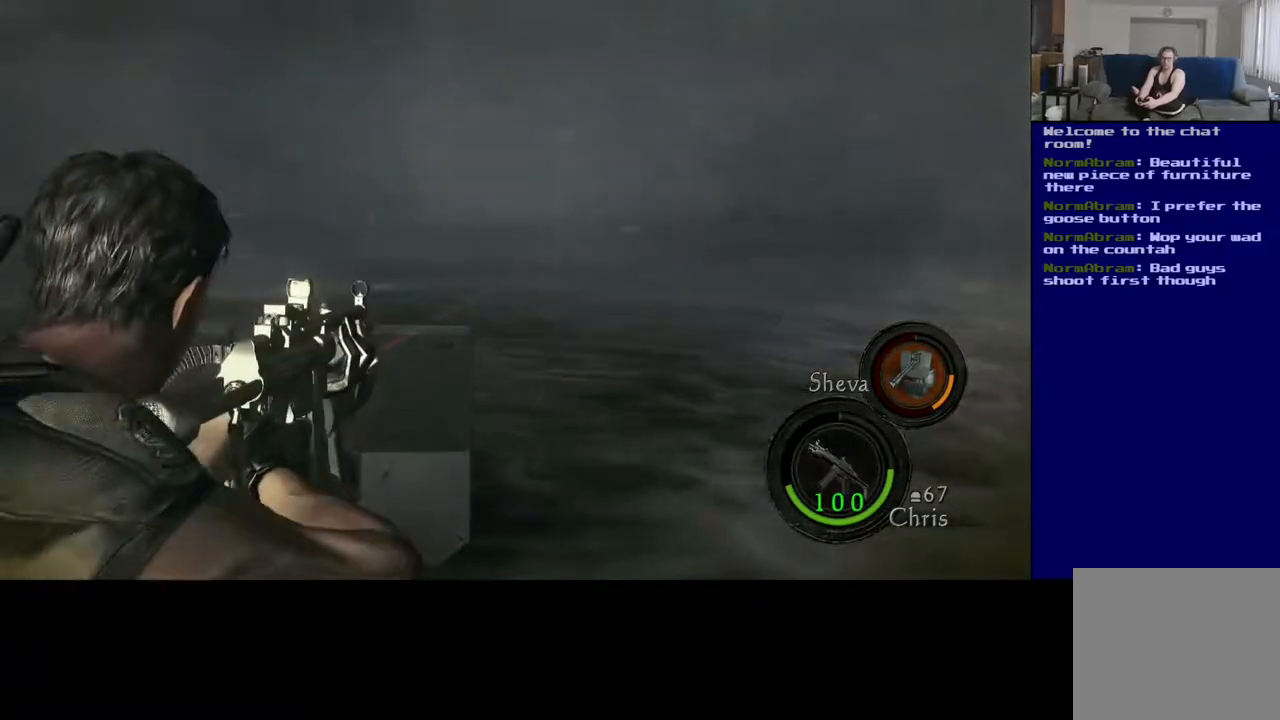
{"dt_ms": 500, "buttons": [], "left_stick": "left", "right_stick": "center", "events": [[383, "right_stick", "center"], [500, "left_stick", "left"]]}
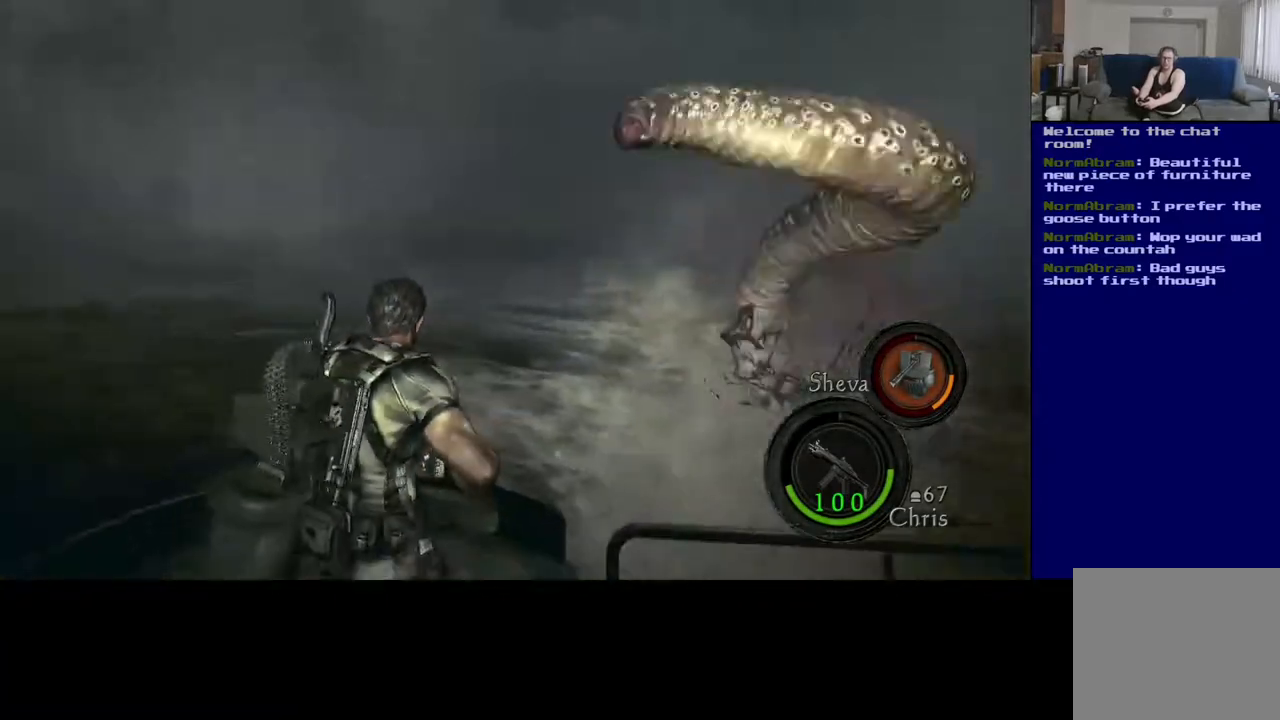
{"dt_ms": 500, "buttons": [], "left_stick": "center", "right_stick": "right", "events": [[367, "left_stick", "center"], [433, "right_stick", "right"]]}
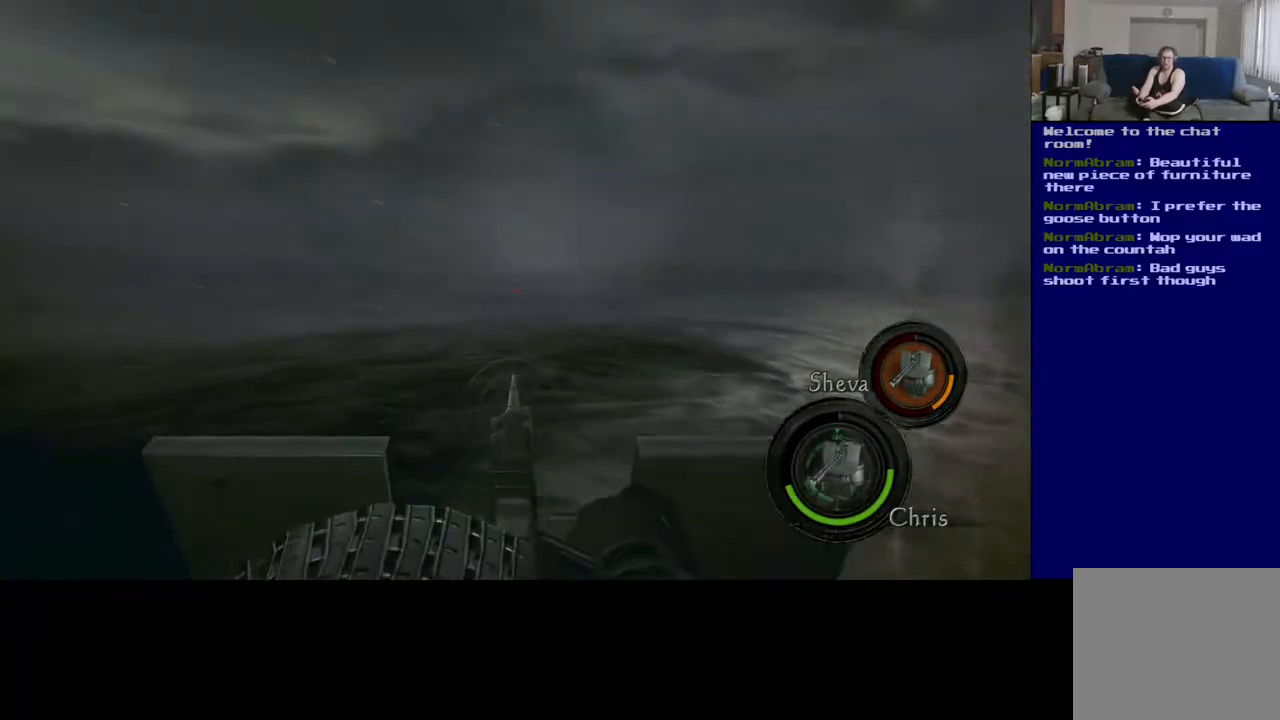
{"dt_ms": 500, "buttons": [], "left_stick": "up-left", "right_stick": "right", "events": [[200, "left_stick", "left"], [333, "left_stick", "up-left"]]}
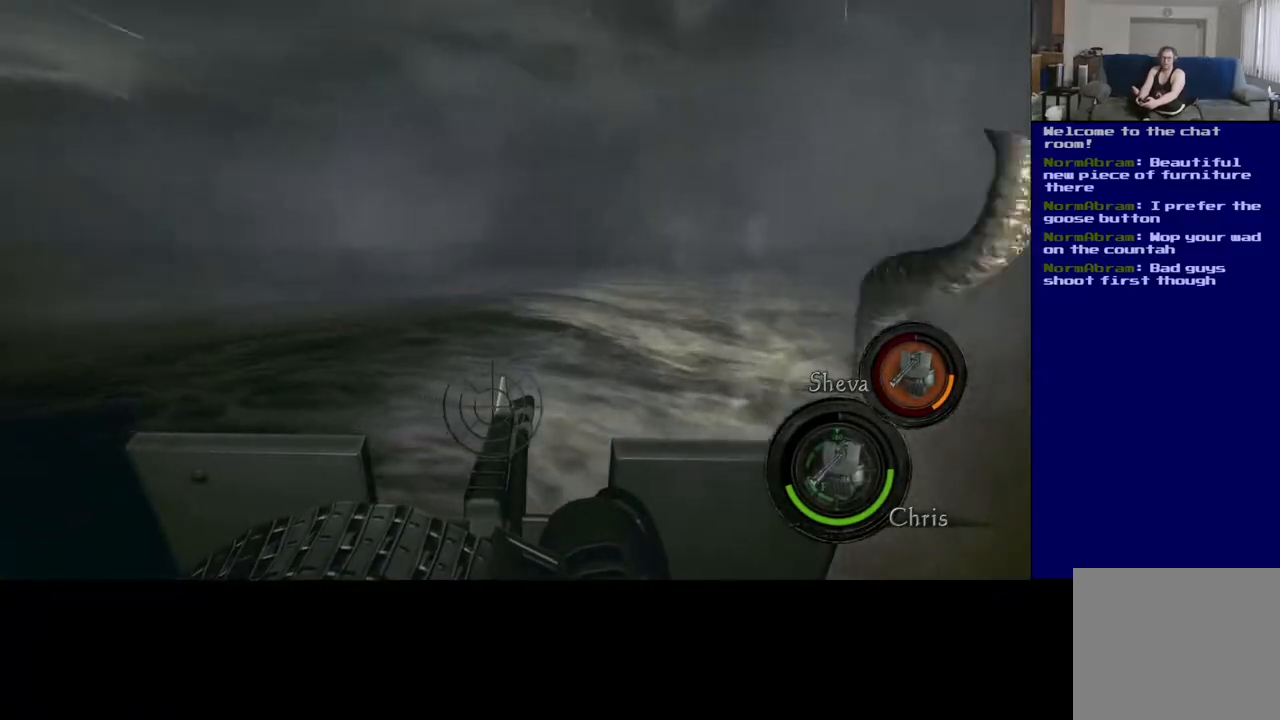
{"dt_ms": 500, "buttons": [], "left_stick": "center", "right_stick": "right", "events": [[67, "left_stick", "center"]]}
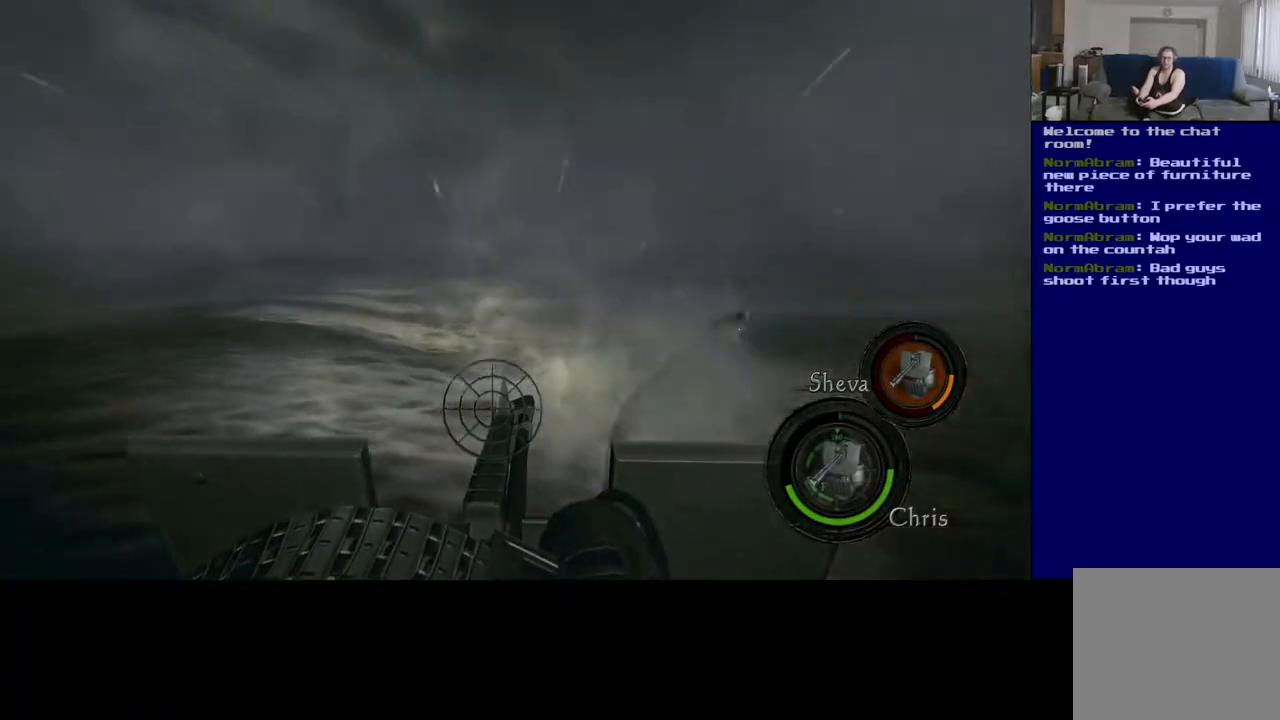
{"dt_ms": 500, "buttons": [], "left_stick": "center", "right_stick": "down-right", "events": [[183, "R2", "down"], [283, "right_stick", "down-right"], [483, "R2", "up"]]}
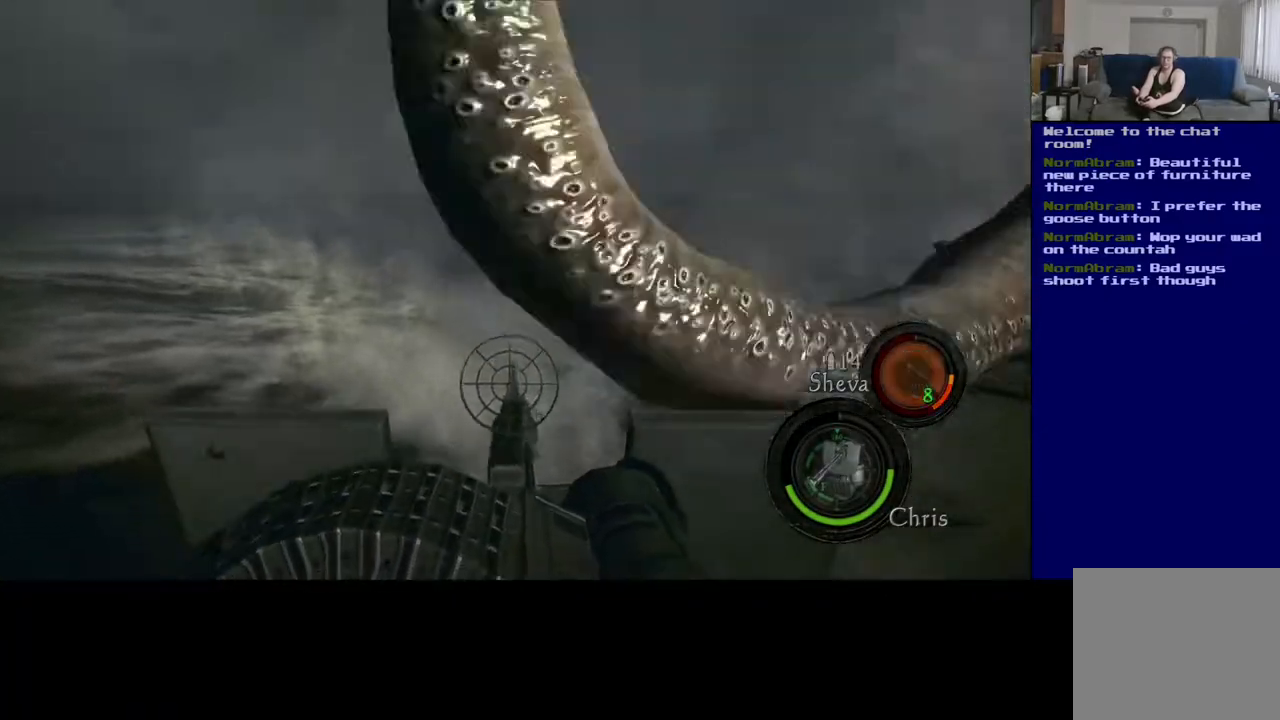
{"dt_ms": 500, "buttons": ["R2"], "left_stick": "center", "right_stick": "right", "events": [[117, "right_stick", "right"], [300, "R2", "down"], [350, "right_stick", "up-right"], [483, "right_stick", "right"]]}
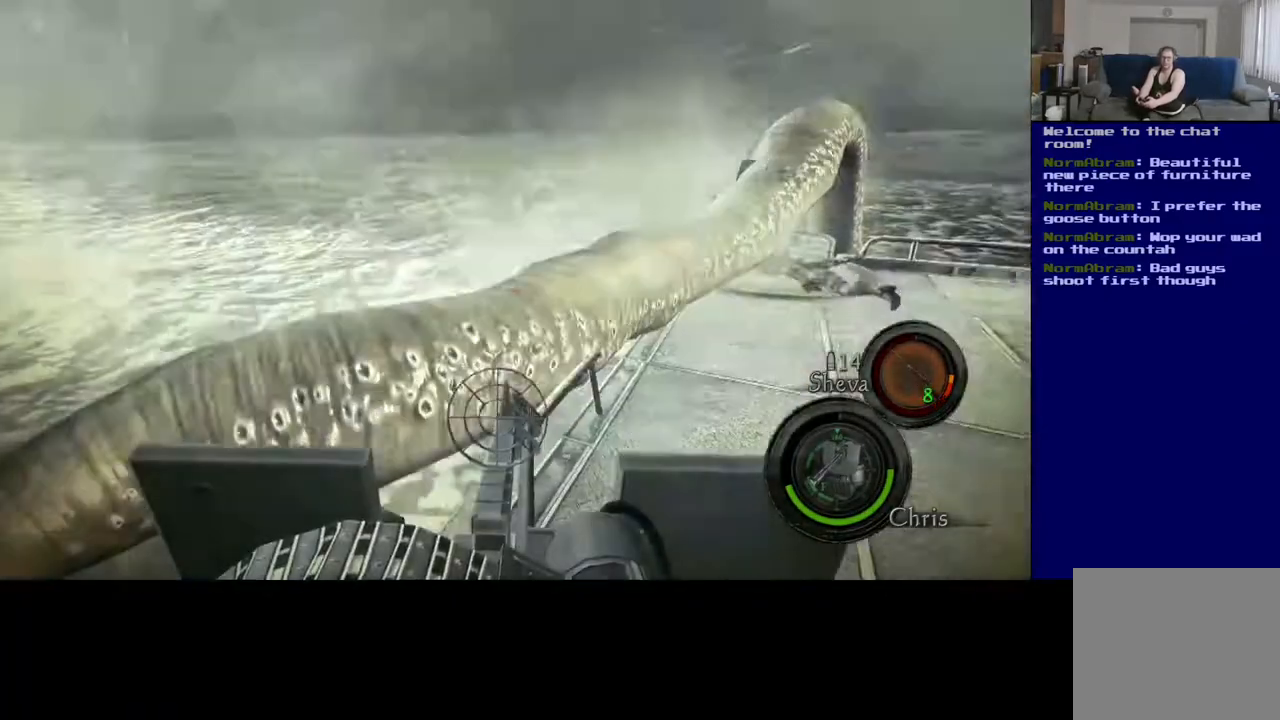
{"dt_ms": 500, "buttons": ["R2"], "left_stick": "center", "right_stick": "up-right", "events": [[100, "right_stick", "center"], [250, "right_stick", "right"], [400, "right_stick", "up-right"]]}
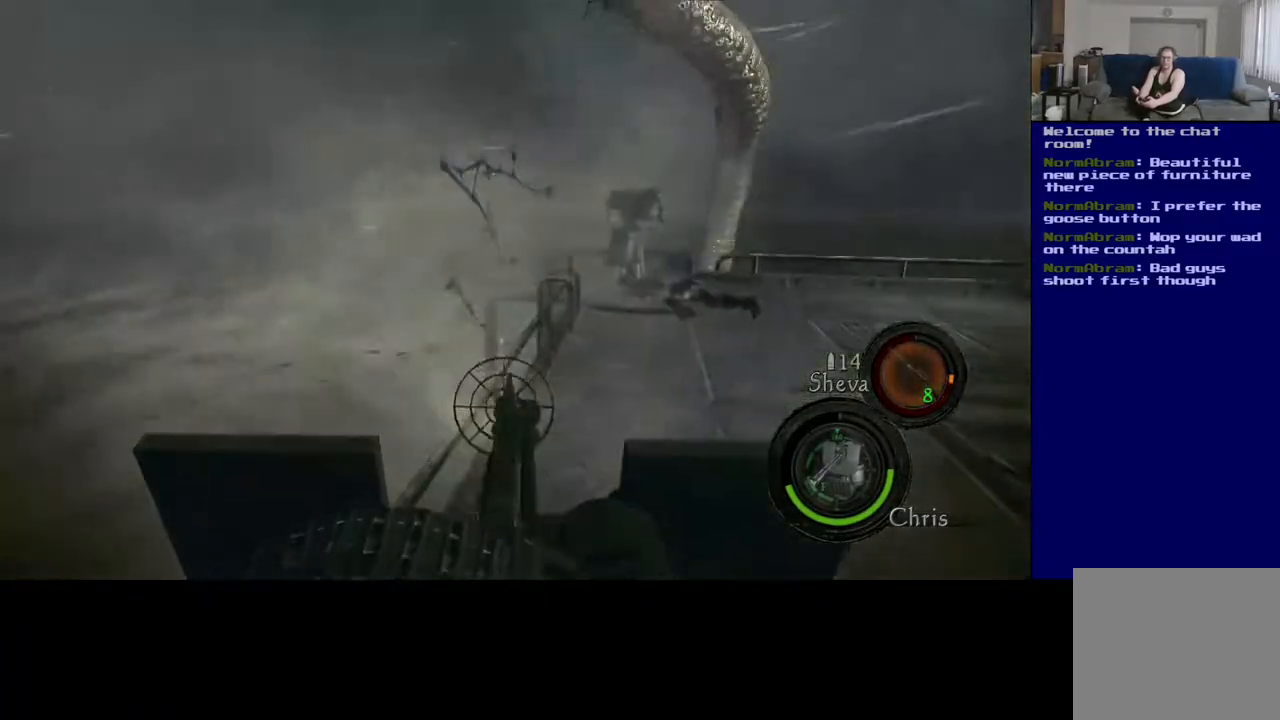
{"dt_ms": 1000, "buttons": ["R2"], "left_stick": "center", "right_stick": "left"}
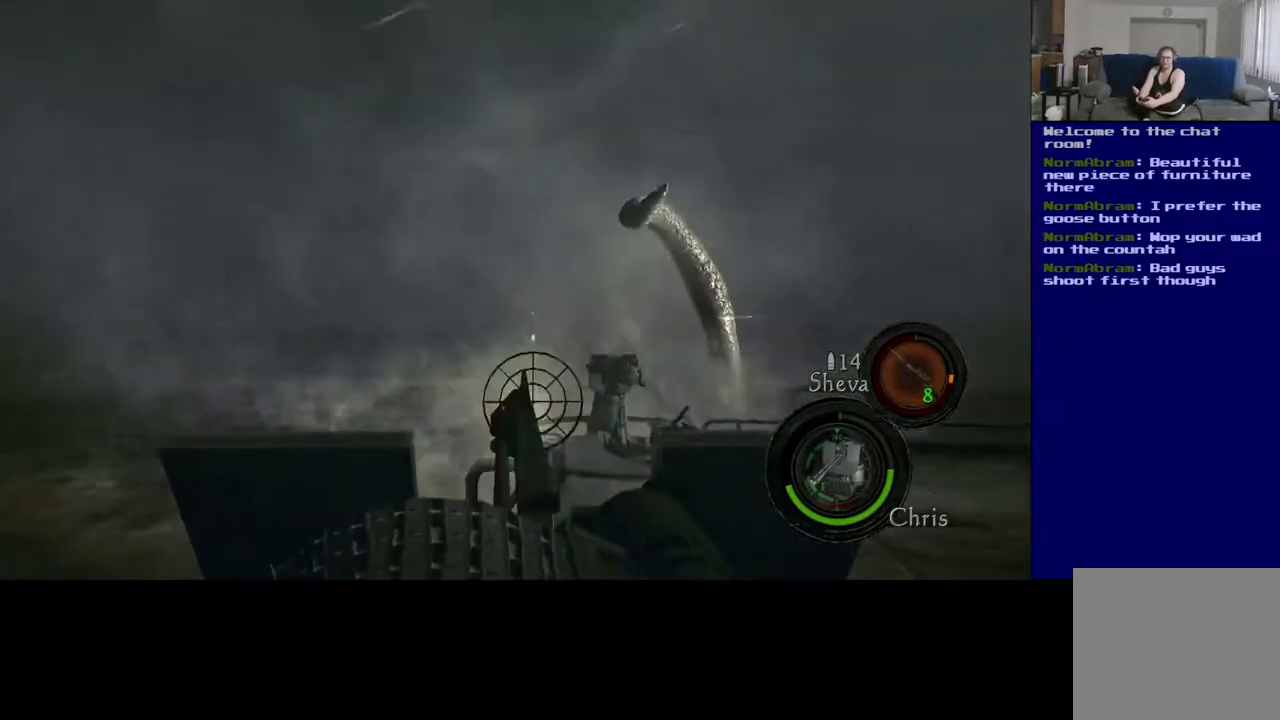
{"dt_ms": 500, "buttons": [], "left_stick": "center", "right_stick": "left", "events": [[83, "R2", "up"], [167, "left_stick", "down-left"], [317, "left_stick", "center"]]}
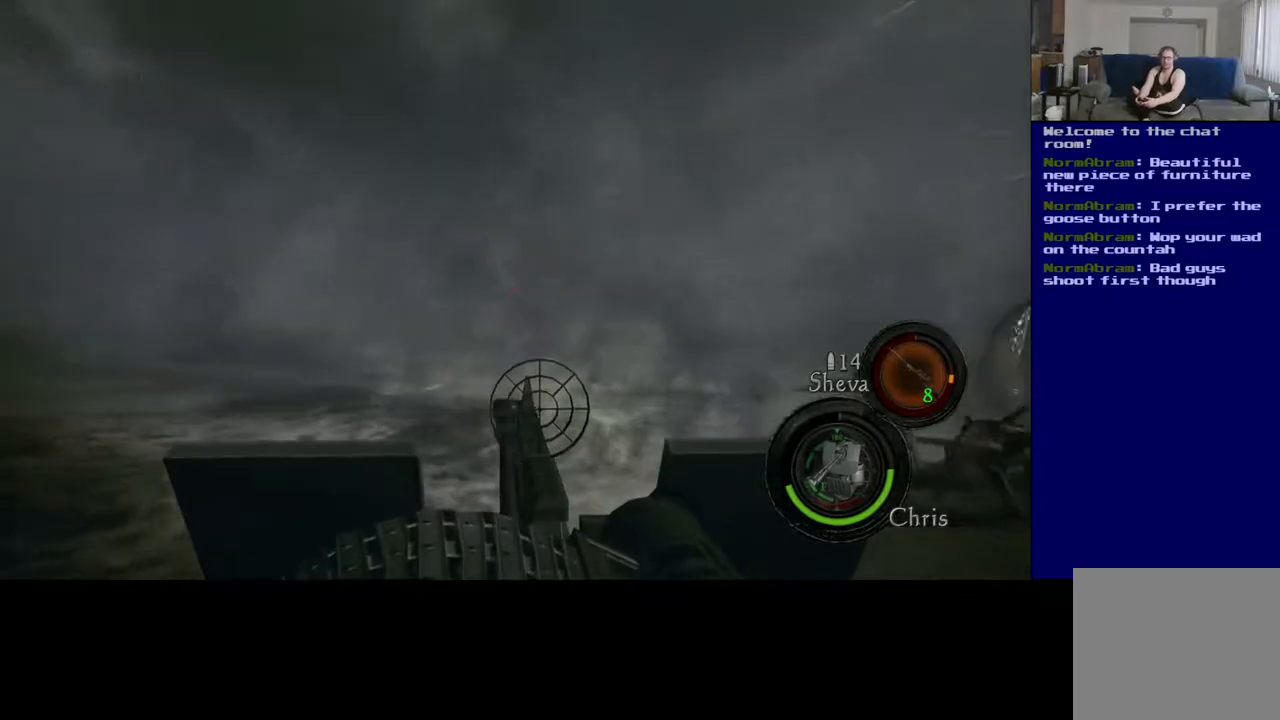
{"dt_ms": 500, "buttons": [], "left_stick": "center", "right_stick": "left", "events": []}
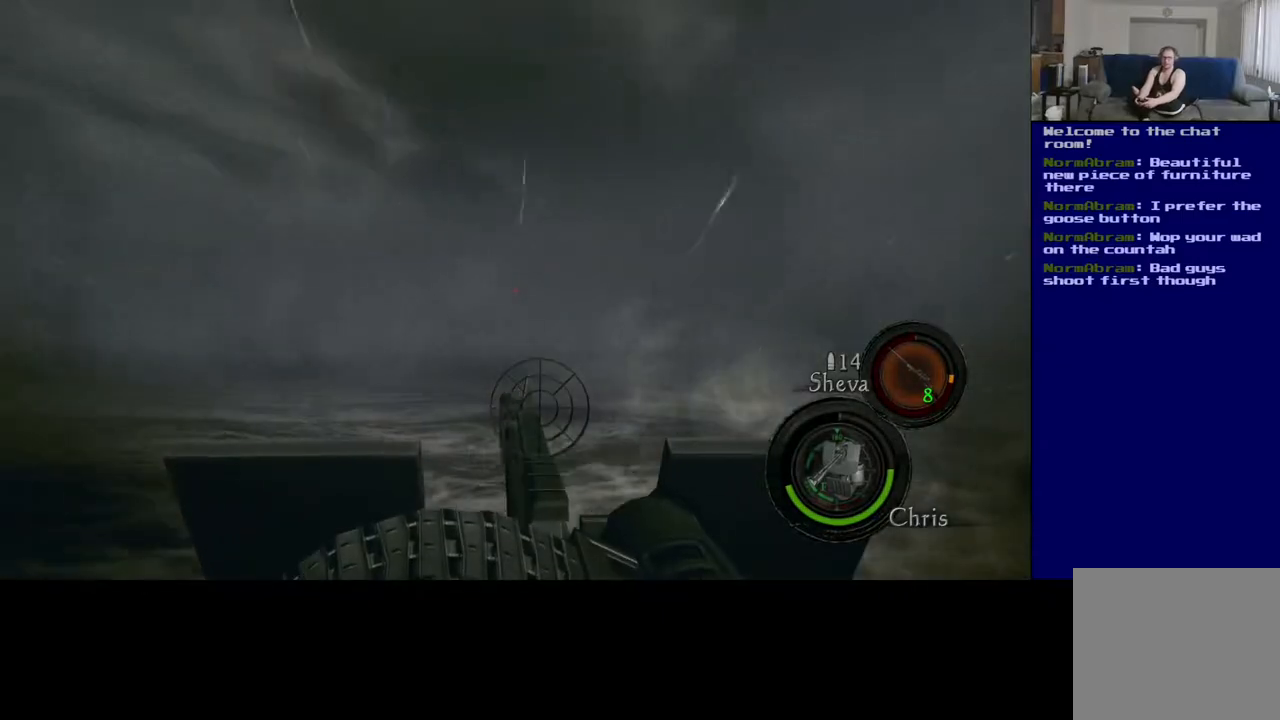
{"dt_ms": 500, "buttons": [], "left_stick": "center", "right_stick": "left", "events": []}
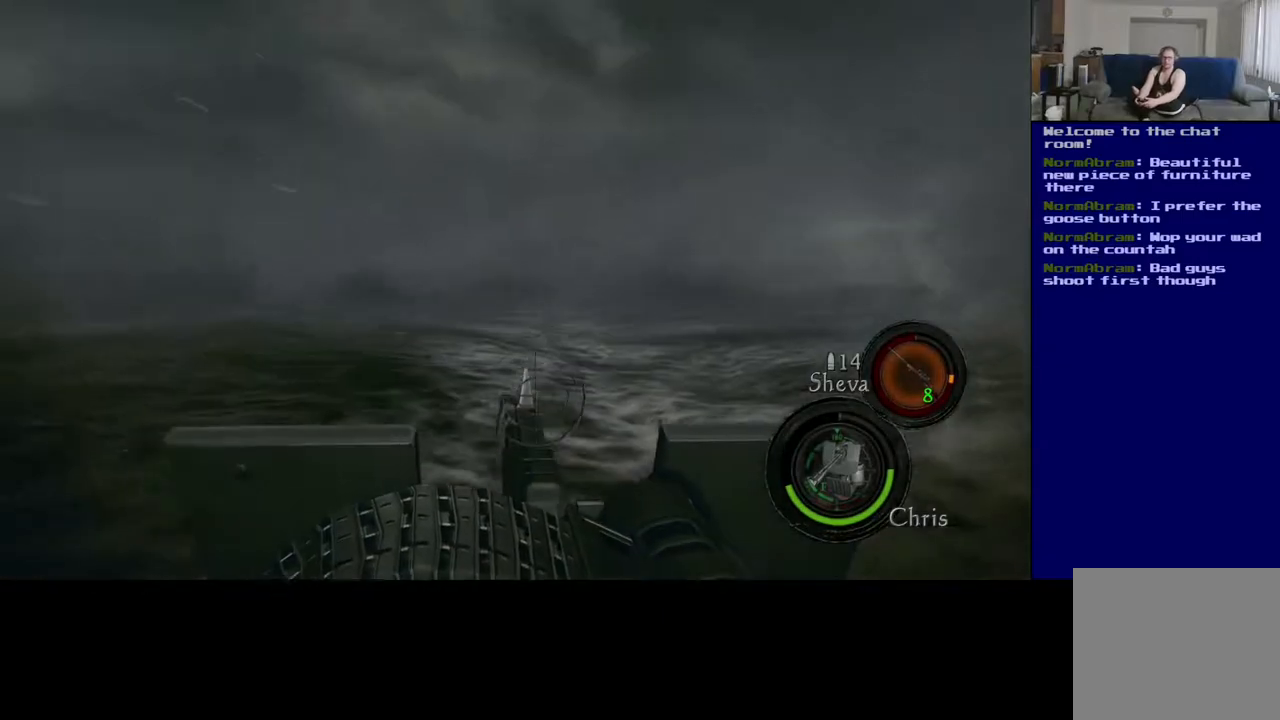
{"dt_ms": 500, "buttons": [], "left_stick": "center", "right_stick": "up-left", "events": [[233, "right_stick", "up-left"], [367, "right_stick", "up"], [467, "right_stick", "up-left"]]}
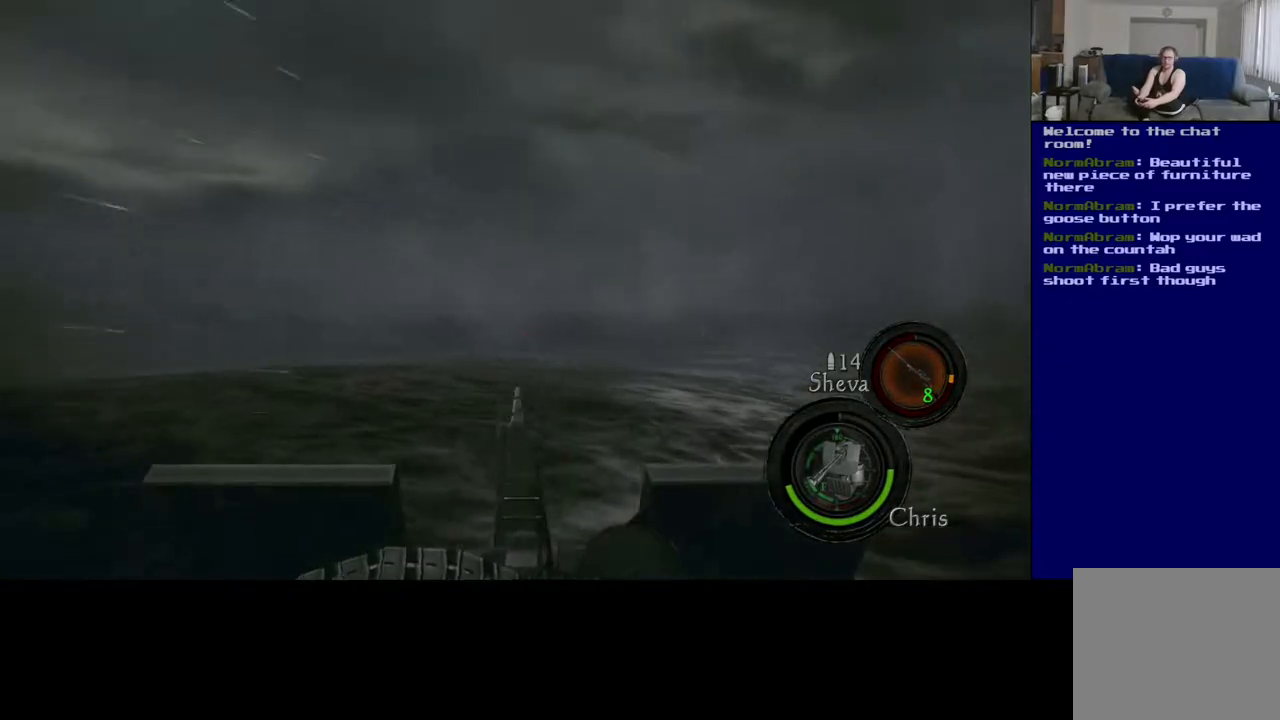
{"dt_ms": 500, "buttons": [], "left_stick": "center", "right_stick": "left", "events": [[17, "right_stick", "left"]]}
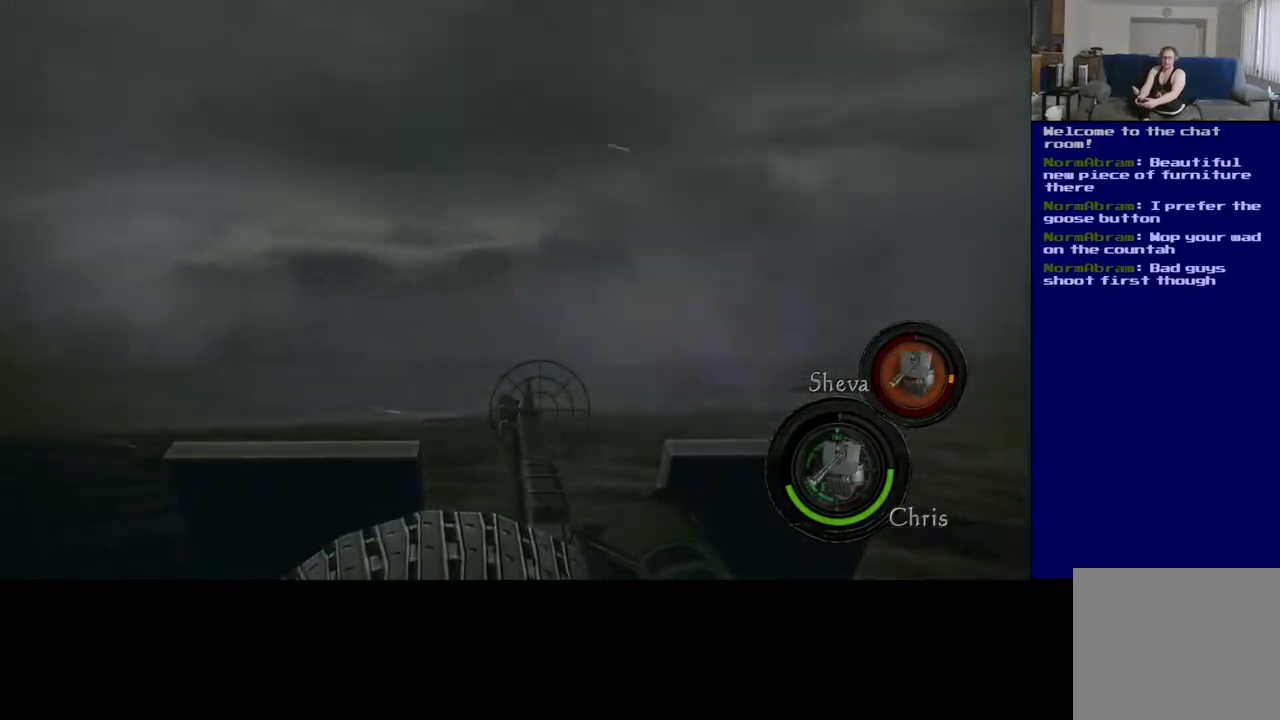
{"dt_ms": 500, "buttons": [], "left_stick": "center", "right_stick": "right", "events": [[417, "right_stick", "right"]]}
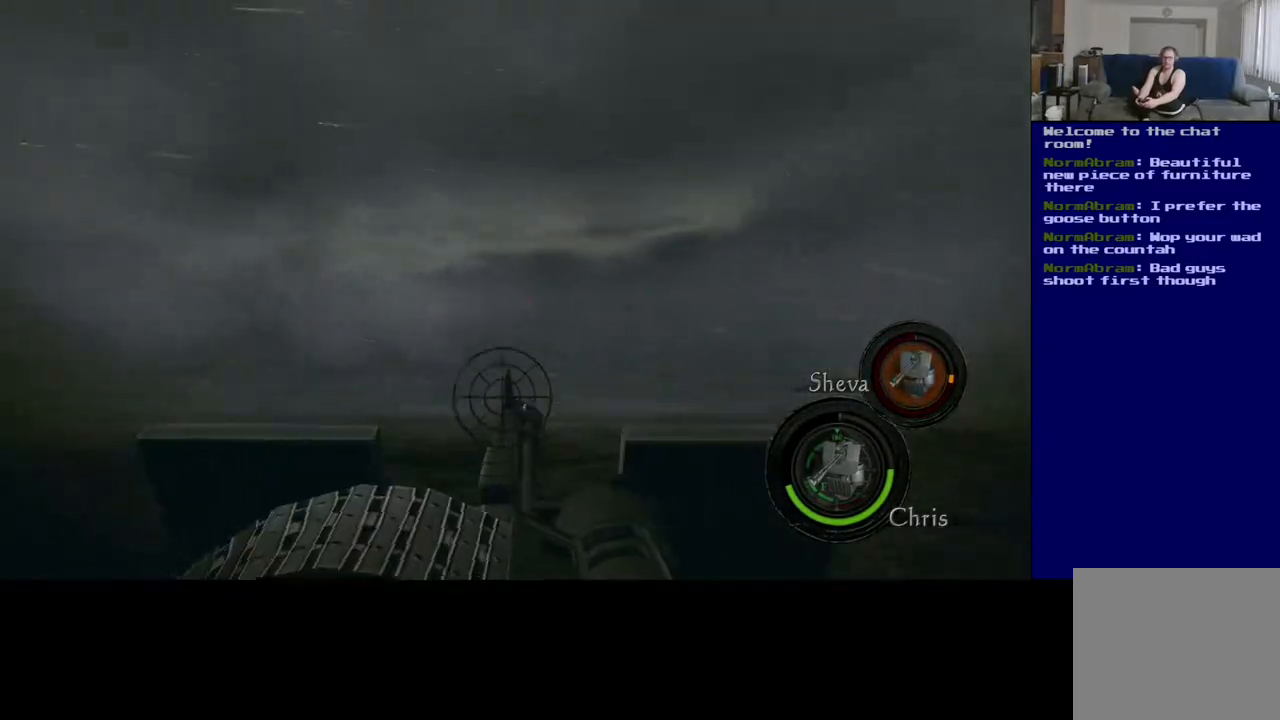
{"dt_ms": 500, "buttons": [], "left_stick": "center", "right_stick": "right", "events": []}
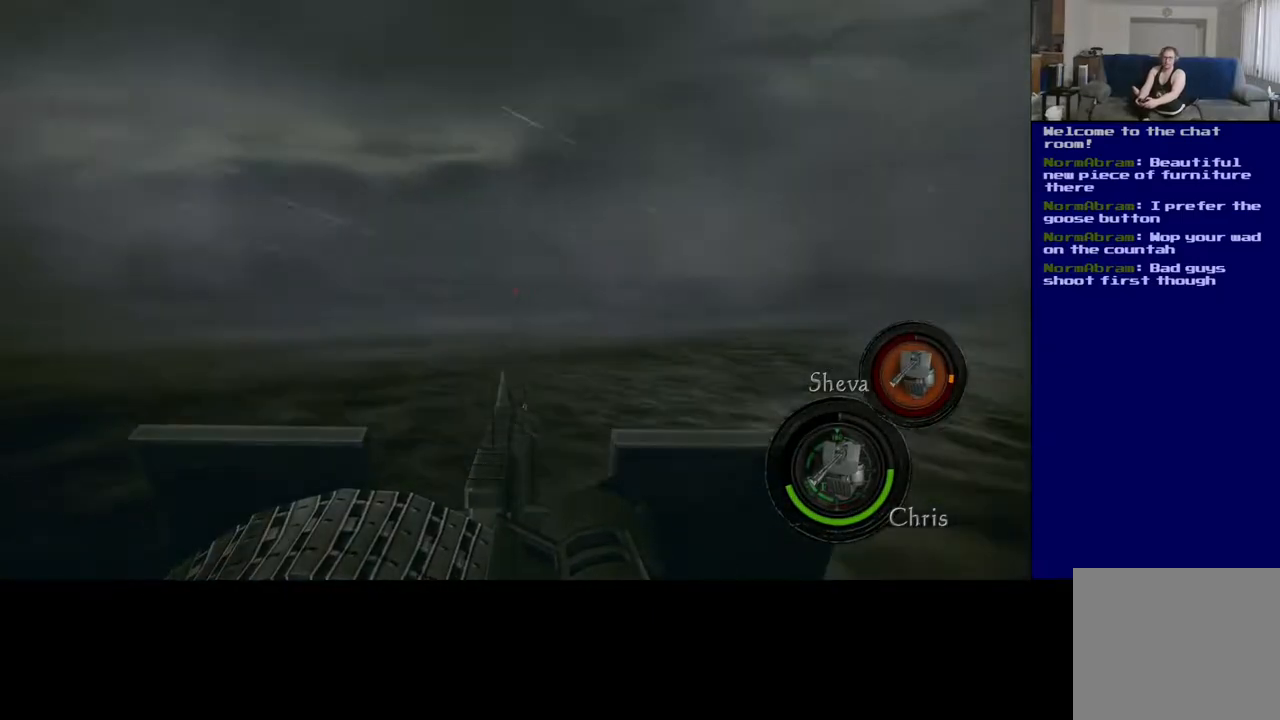
{"dt_ms": 500, "buttons": [], "left_stick": "center", "right_stick": "right", "events": []}
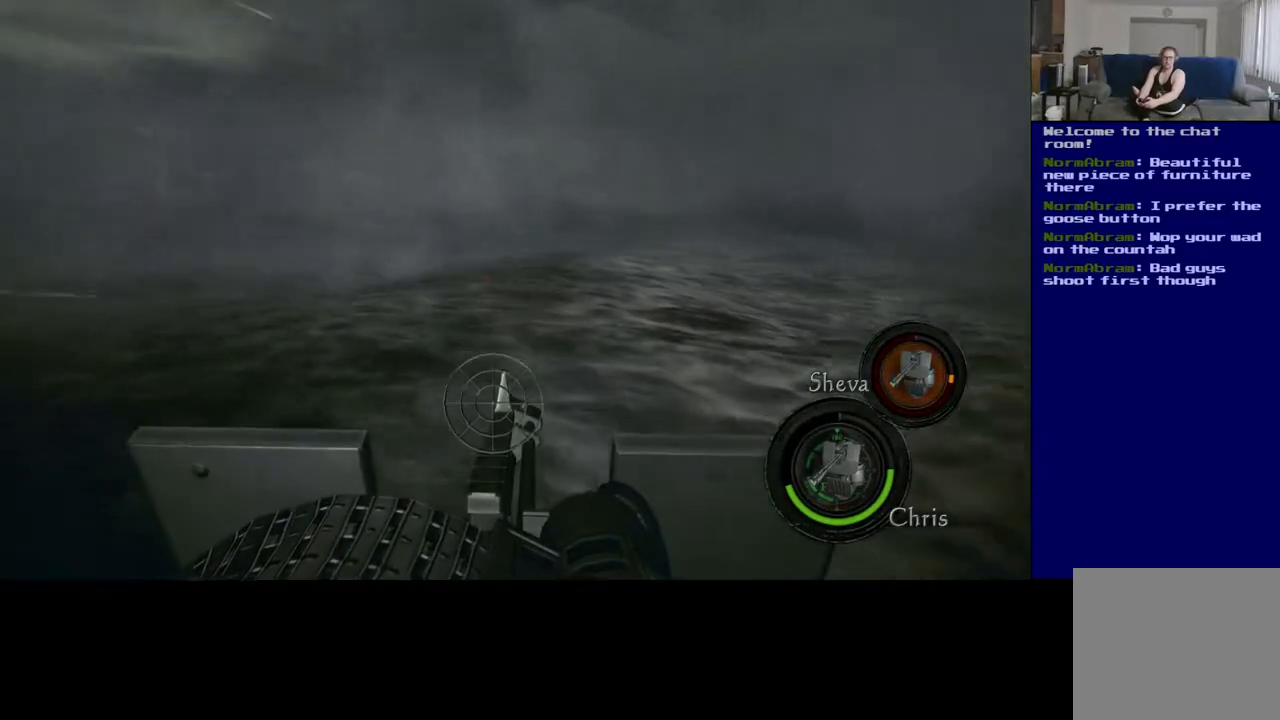
{"dt_ms": 500, "buttons": [], "left_stick": "center", "right_stick": "right", "events": []}
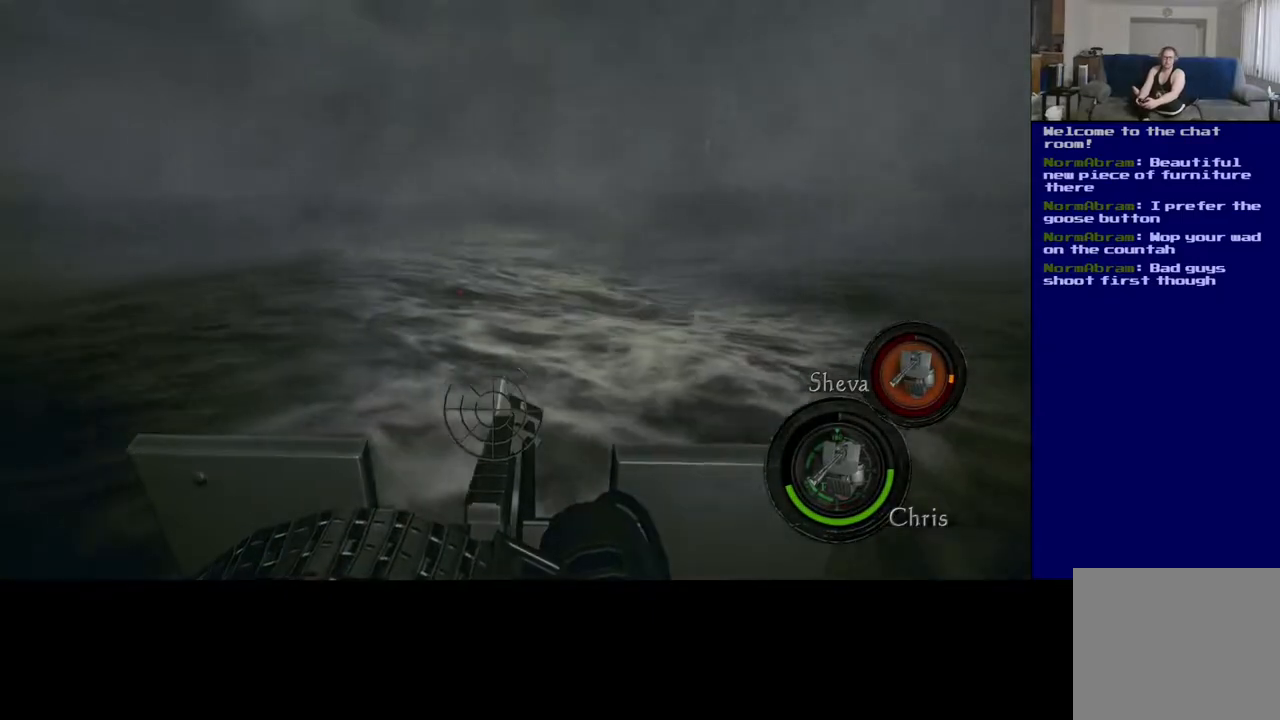
{"dt_ms": 500, "buttons": [], "left_stick": "center", "right_stick": "right", "events": []}
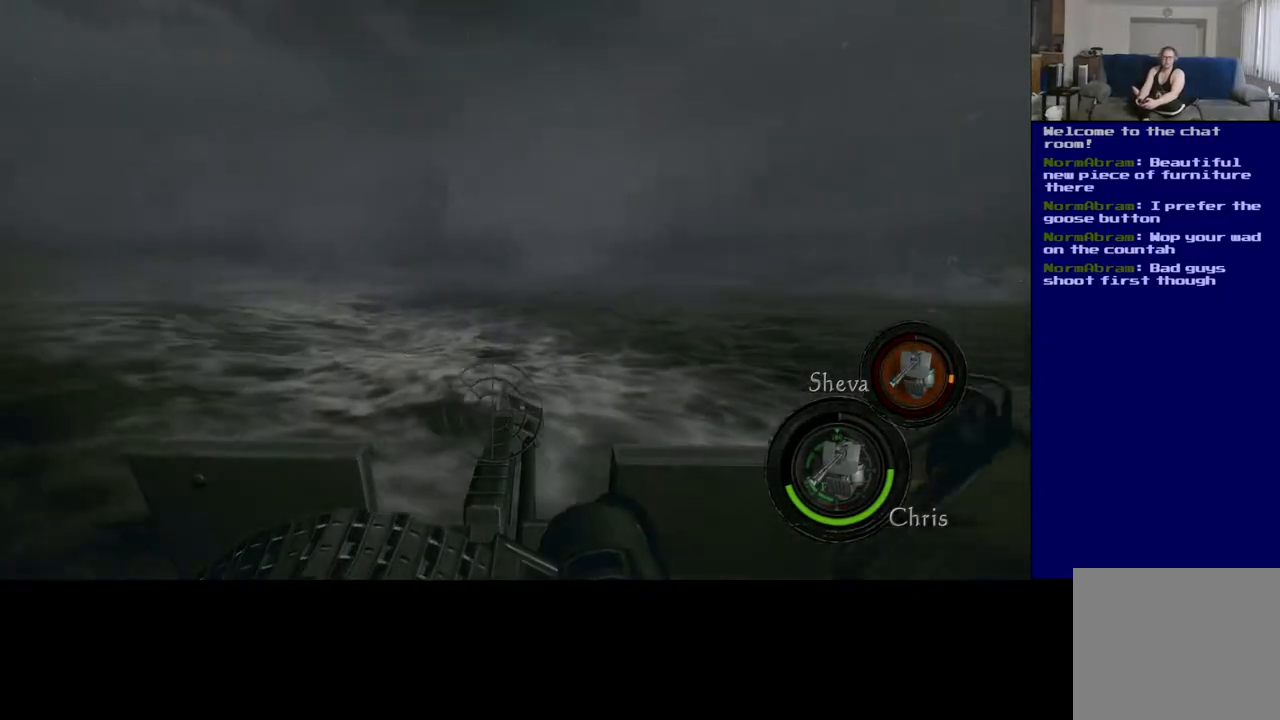
{"dt_ms": 500, "buttons": [], "left_stick": "center", "right_stick": "up-right", "events": [[467, "right_stick", "up-right"]]}
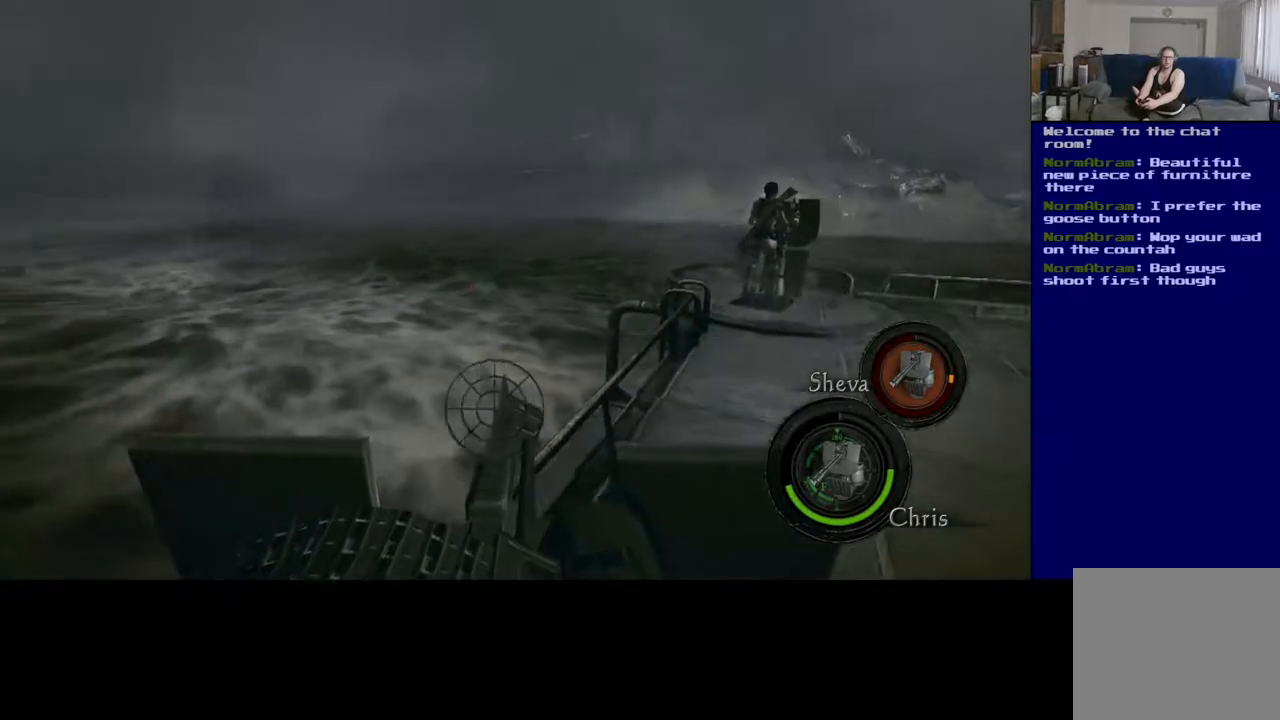
{"dt_ms": 500, "buttons": [], "left_stick": "center", "right_stick": "right", "events": [[383, "right_stick", "right"]]}
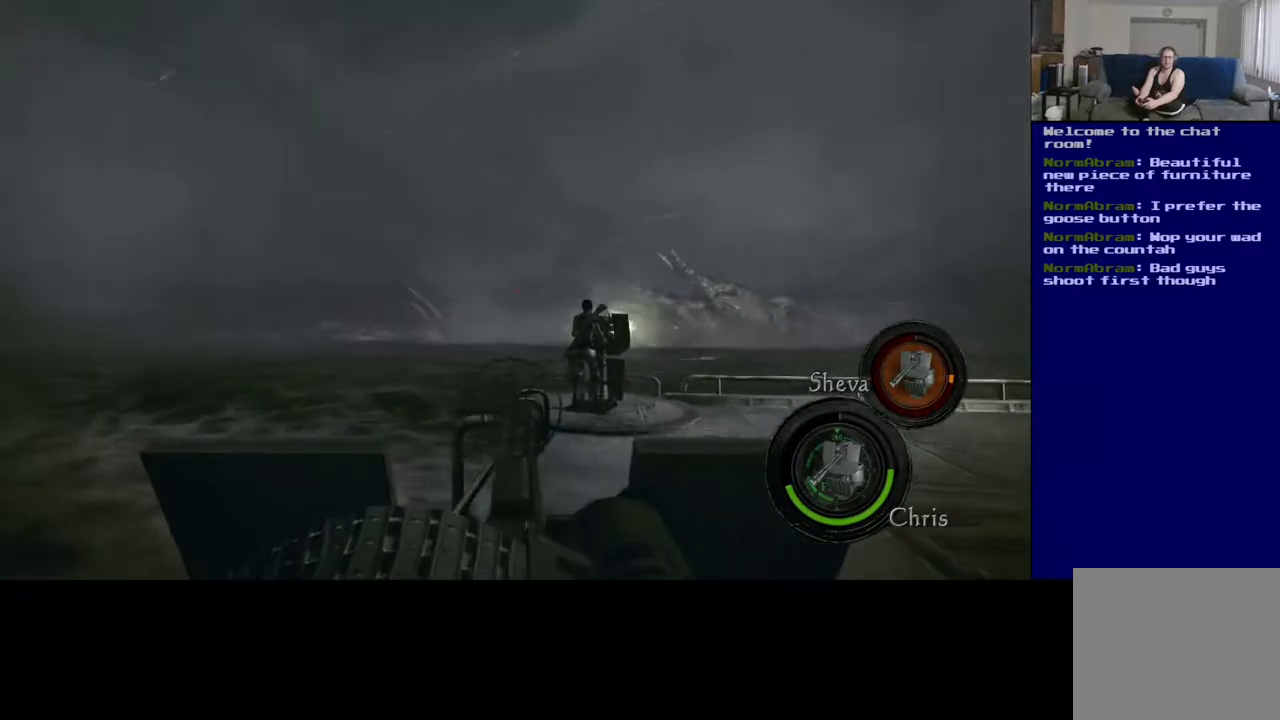
{"dt_ms": 500, "buttons": [], "left_stick": "center", "right_stick": "up-right", "events": [[317, "right_stick", "up-right"]]}
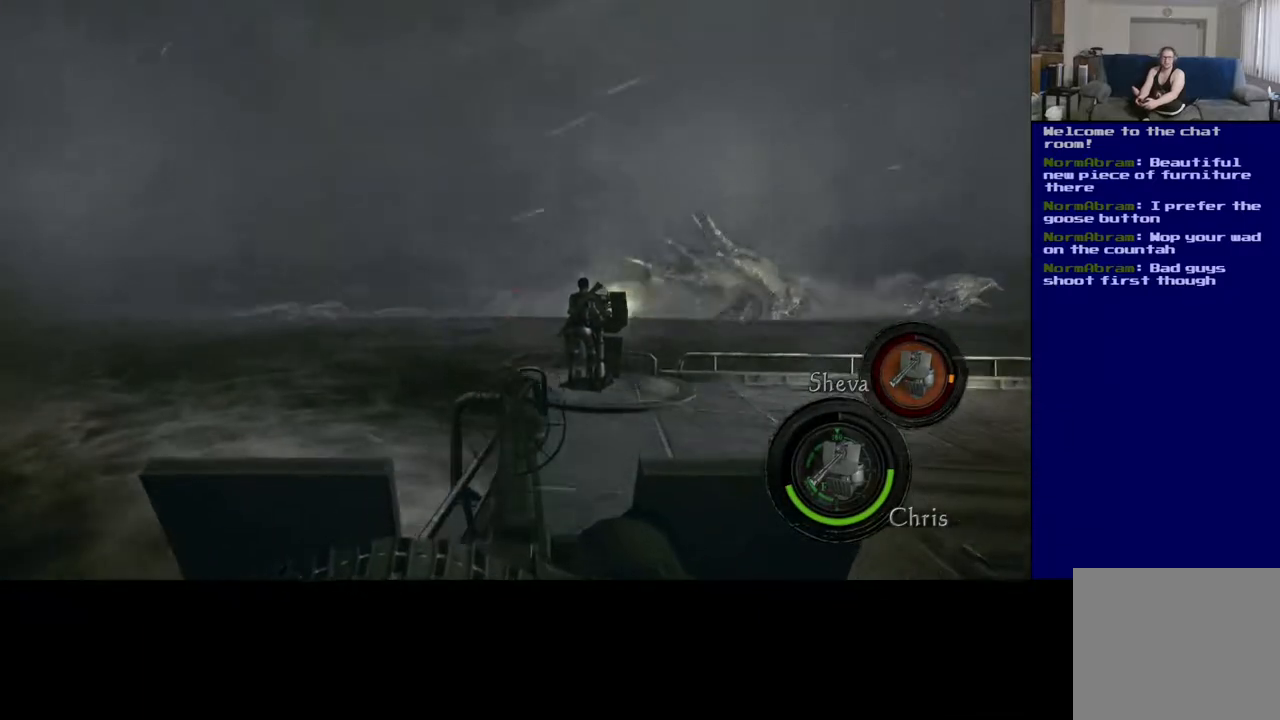
{"dt_ms": 500, "buttons": ["R2"], "left_stick": "center", "right_stick": "down", "events": [[50, "right_stick", "center"], [367, "R2", "down"], [367, "right_stick", "down"]]}
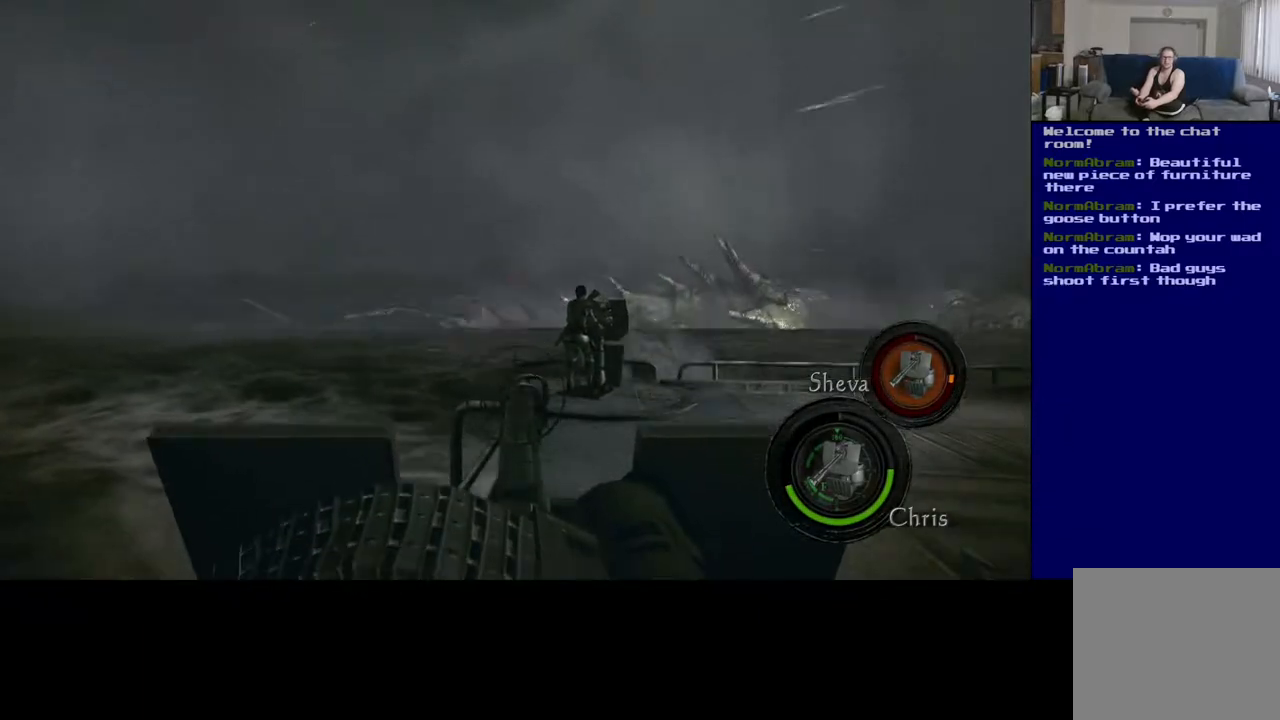
{"dt_ms": 500, "buttons": ["R2"], "left_stick": "center", "right_stick": "center", "events": [[33, "right_stick", "center"]]}
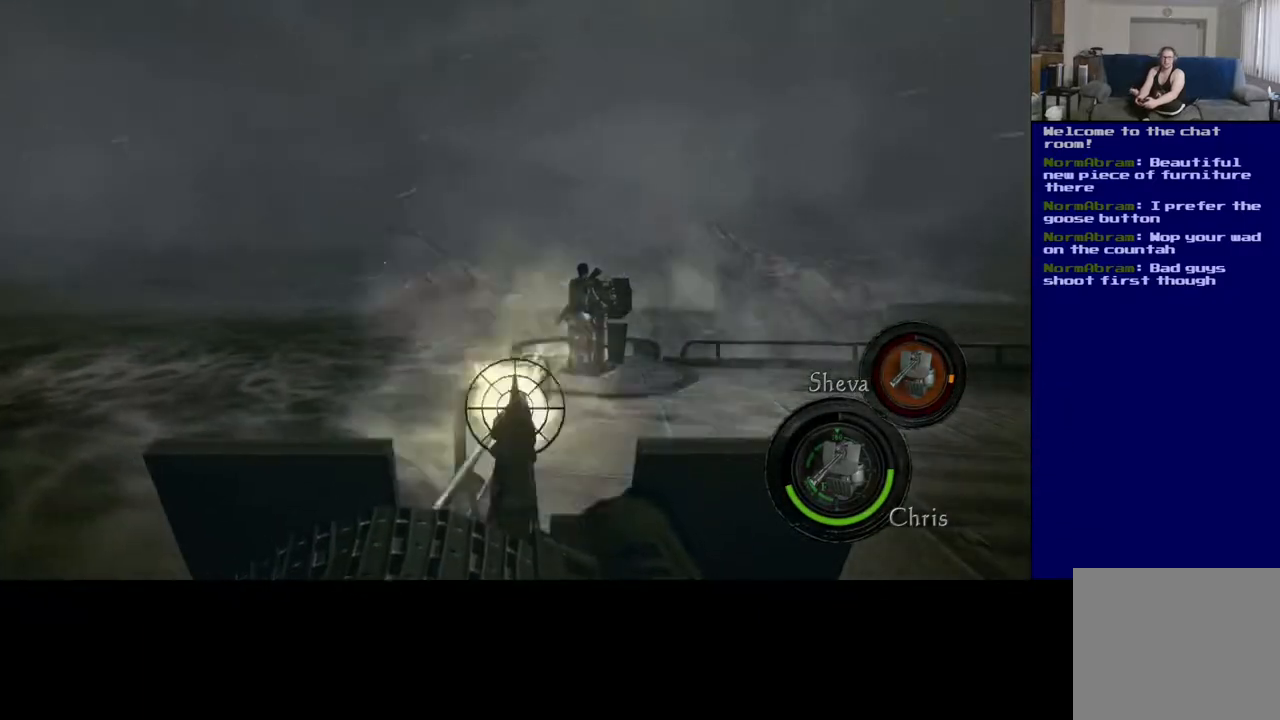
{"dt_ms": 500, "buttons": ["R2"], "left_stick": "center", "right_stick": "down", "events": [[417, "right_stick", "down"]]}
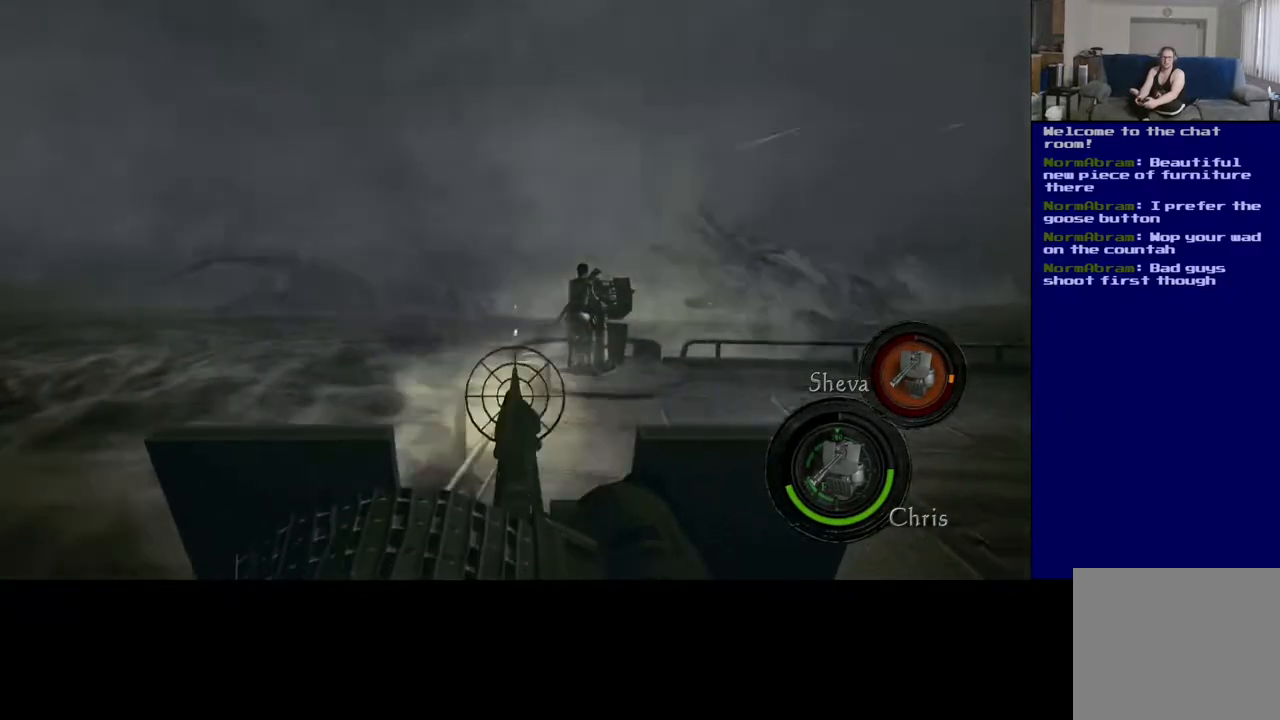
{"dt_ms": 500, "buttons": ["R2"], "left_stick": "center", "right_stick": "center", "events": [[67, "right_stick", "center"], [333, "right_stick", "up"], [433, "right_stick", "center"]]}